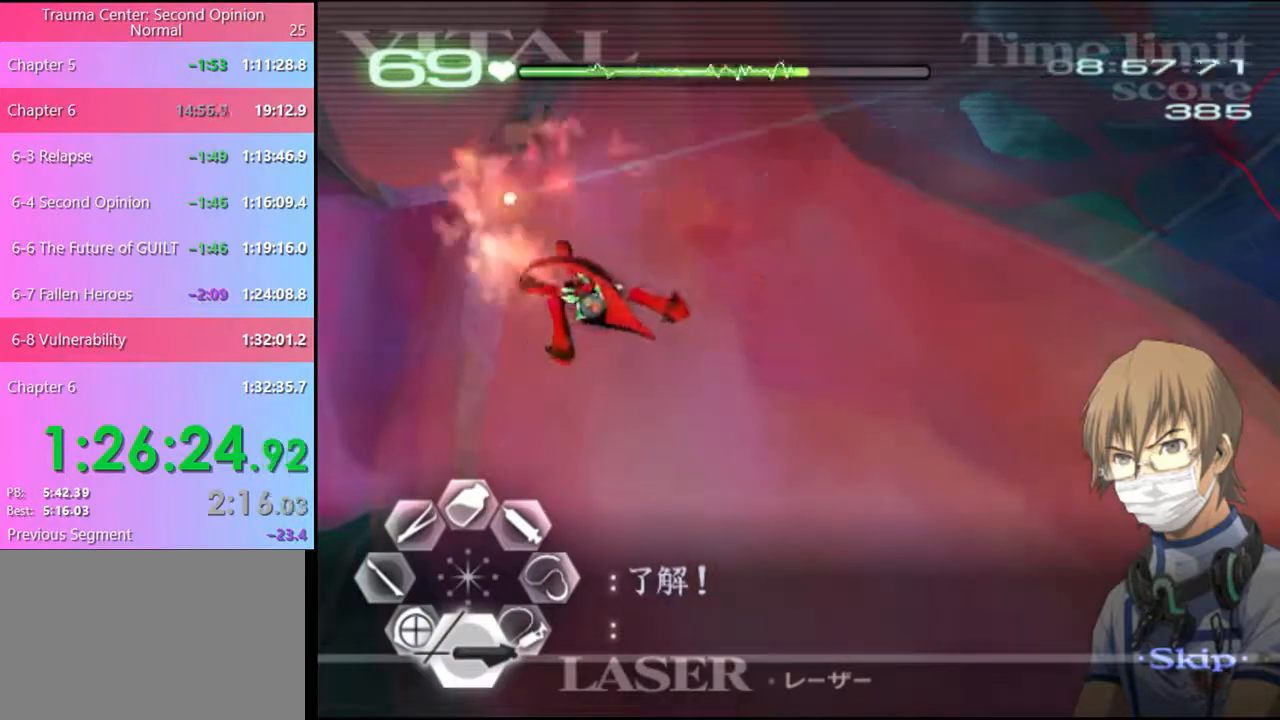
Gameplay with keyboard and mouse; each line is a JSON object with the keys and mouse buttons held at the frame after it. "events" lists presses ("down") and releases ("up") of "a", "alt", "c", "d", "e", "f", "q", "r", "s", "shift", "space", "v", "w", "mouse_left", "mouse_wheel", "mouse_right", "mouse_mb4" and "mouse_mb5" between this image and that frame as [ms after this image, input, new state], when the widget could be followed in between. "mouse_left", "mouse_wheel", "mouse_right", "mouse_mb4", "mouse_mb5" = the "left", "wheel", "right", "mb4", "mb5" buttons of the "mouse" list. No other keys are recorded. "wheel" means that the mouse wheel is clicked or scrolled. Mouse movement is not recorded.
{"keys": [], "mouse": ["left"], "events": []}
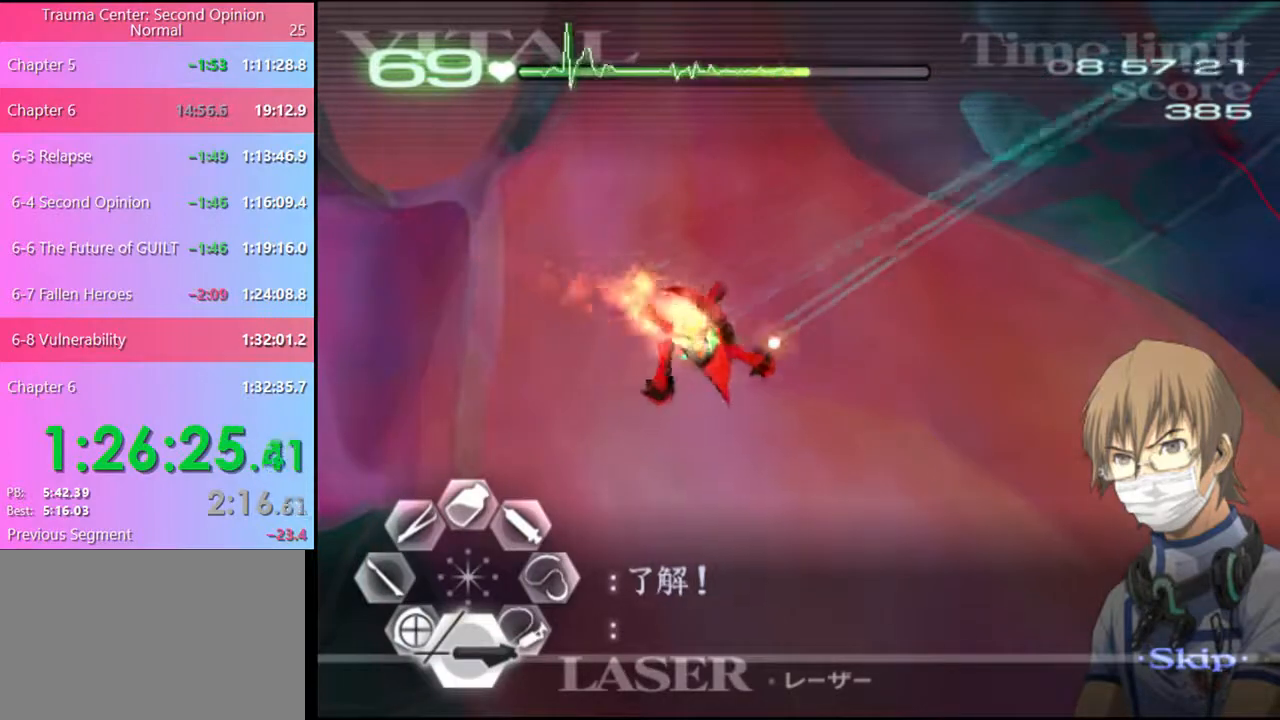
{"keys": [], "mouse": ["left"], "events": []}
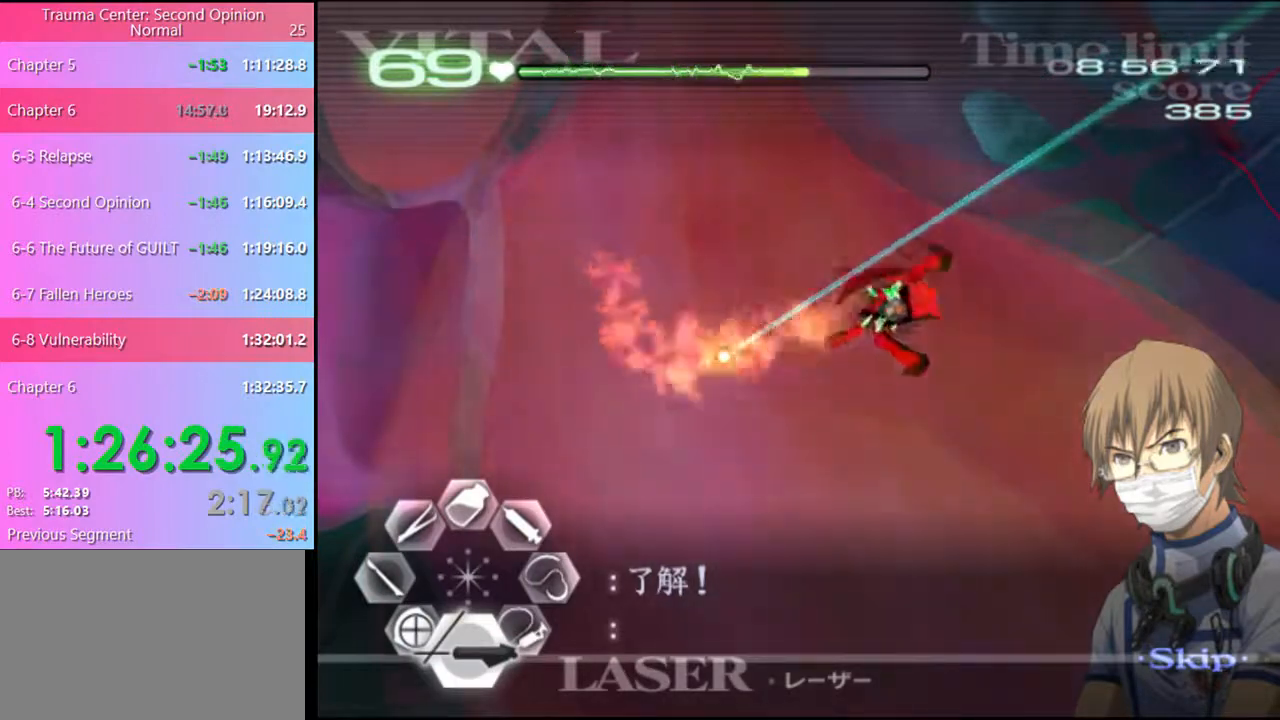
{"keys": [], "mouse": ["left"], "events": [[67, "mouse_left", "up"], [300, "mouse_left", "down"]]}
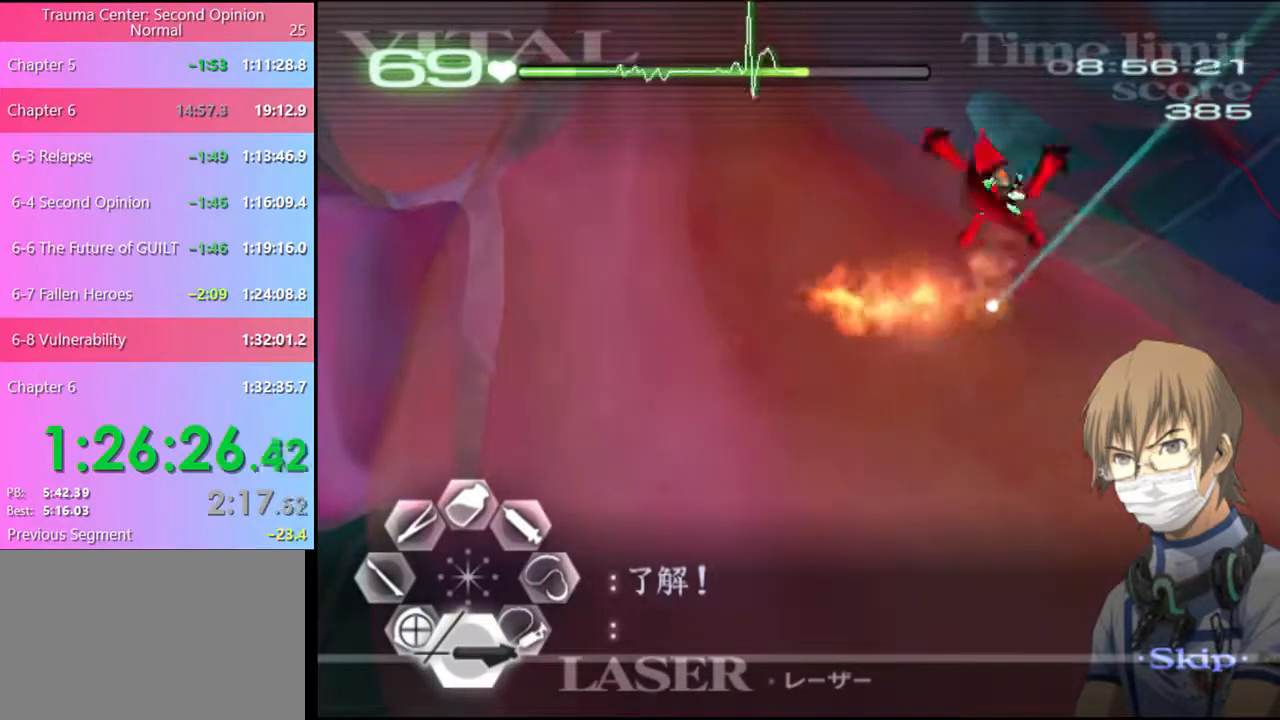
{"keys": [], "mouse": ["left"], "events": [[234, "mouse_left", "up"], [367, "mouse_left", "down"]]}
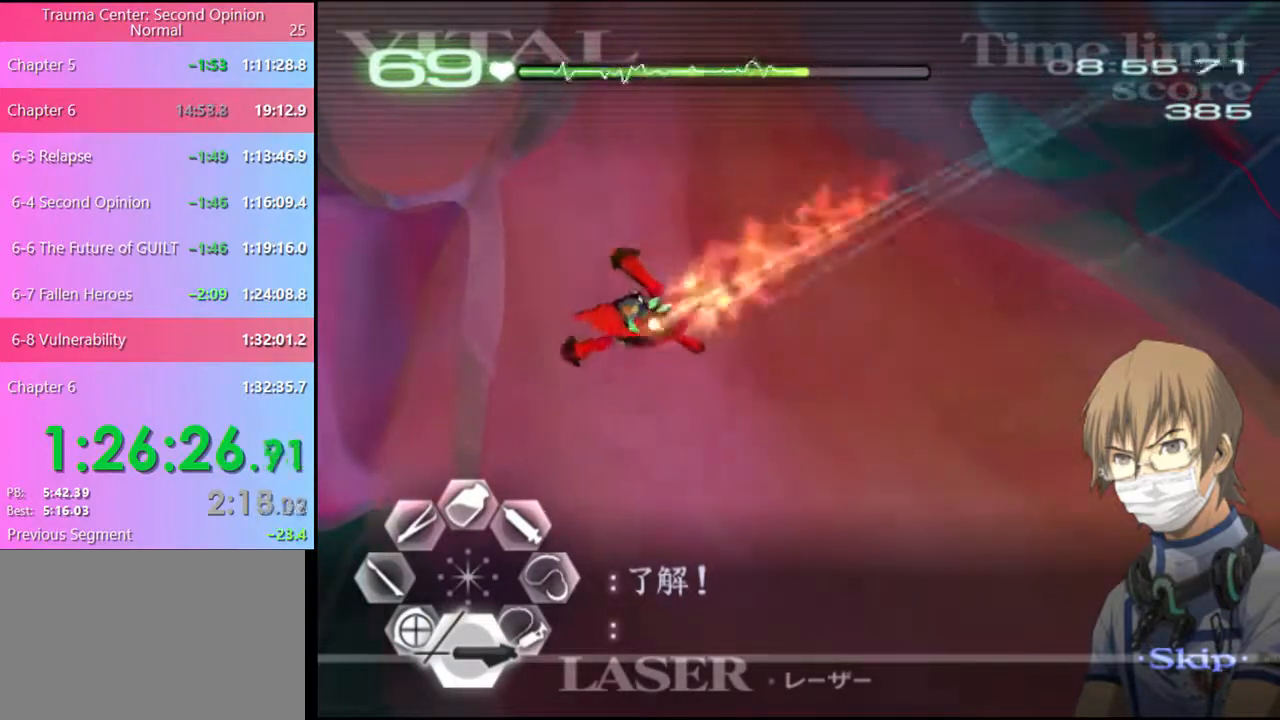
{"keys": [], "mouse": ["left"], "events": []}
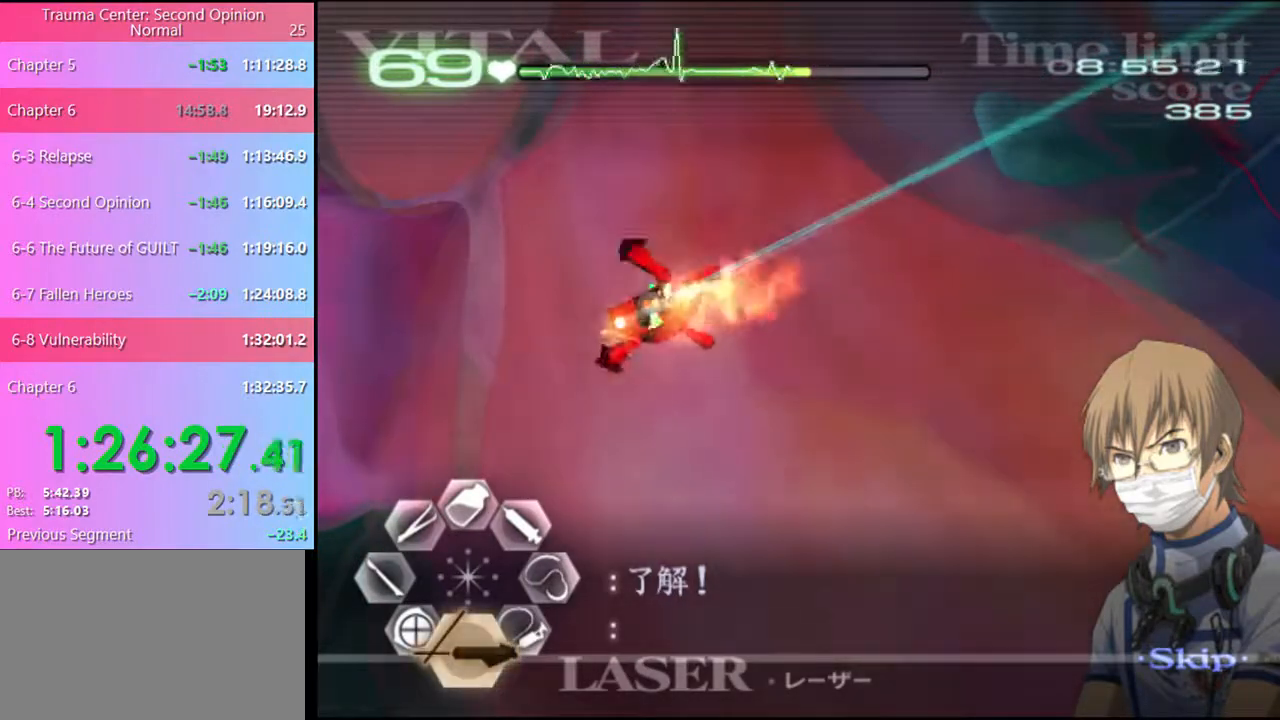
{"keys": [], "mouse": [], "events": [[434, "mouse_left", "up"]]}
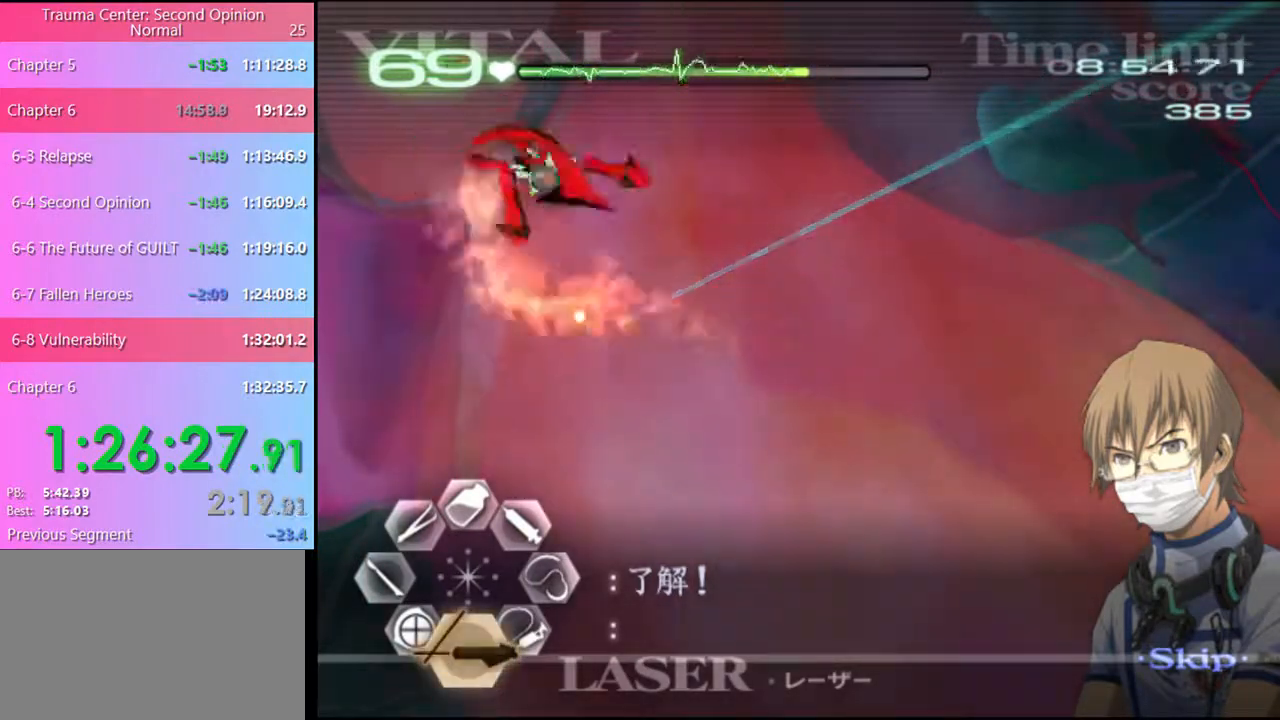
{"keys": [], "mouse": ["left"], "events": [[167, "mouse_left", "down"]]}
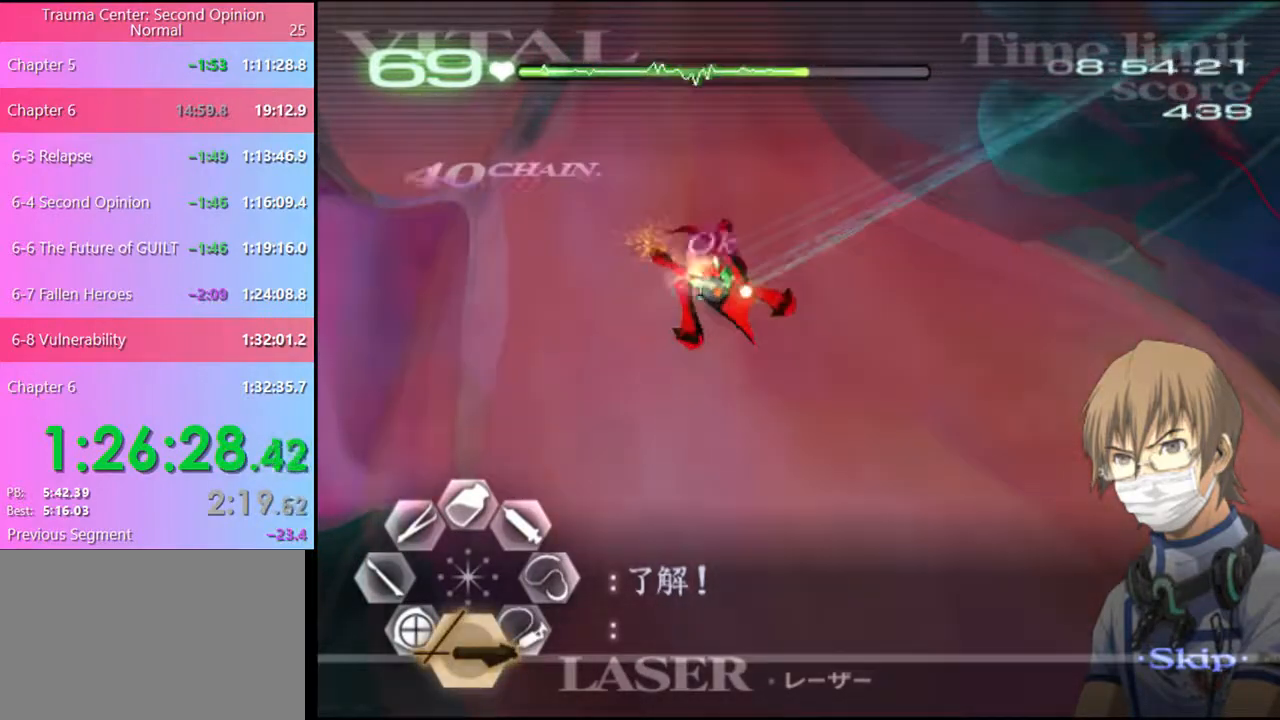
{"keys": [], "mouse": [], "events": [[167, "mouse_left", "up"]]}
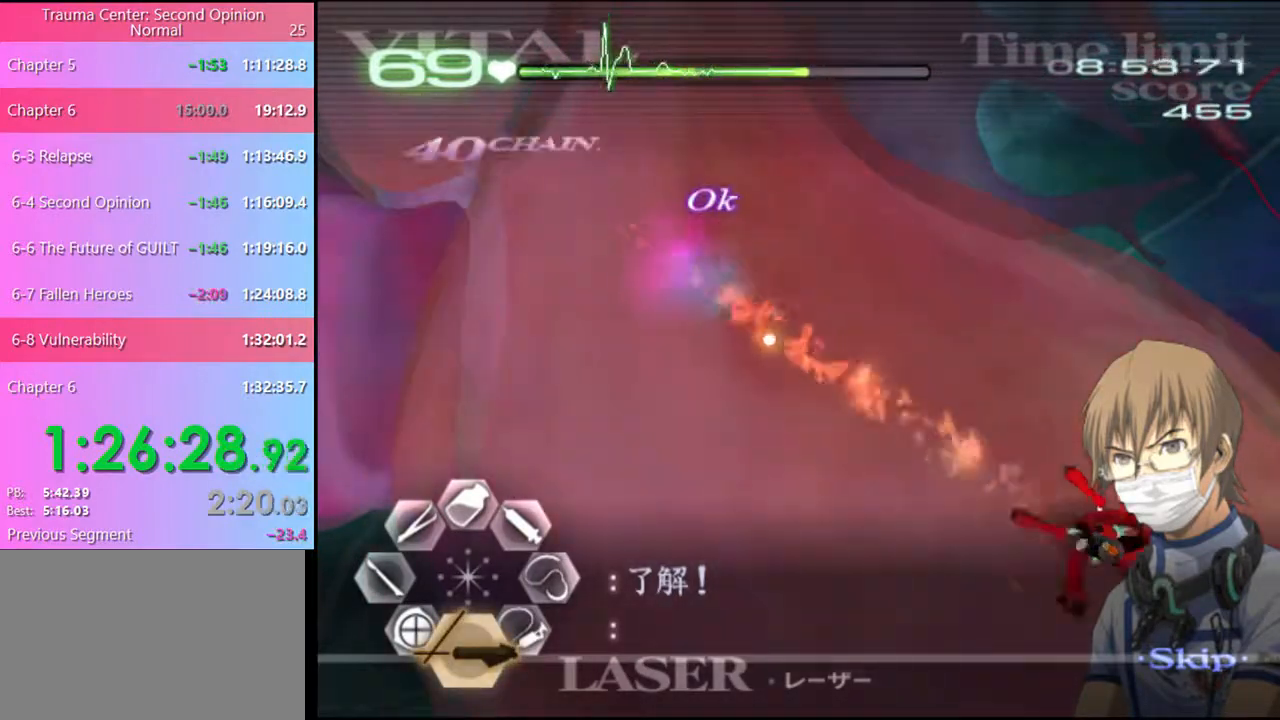
{"keys": [], "mouse": [], "events": []}
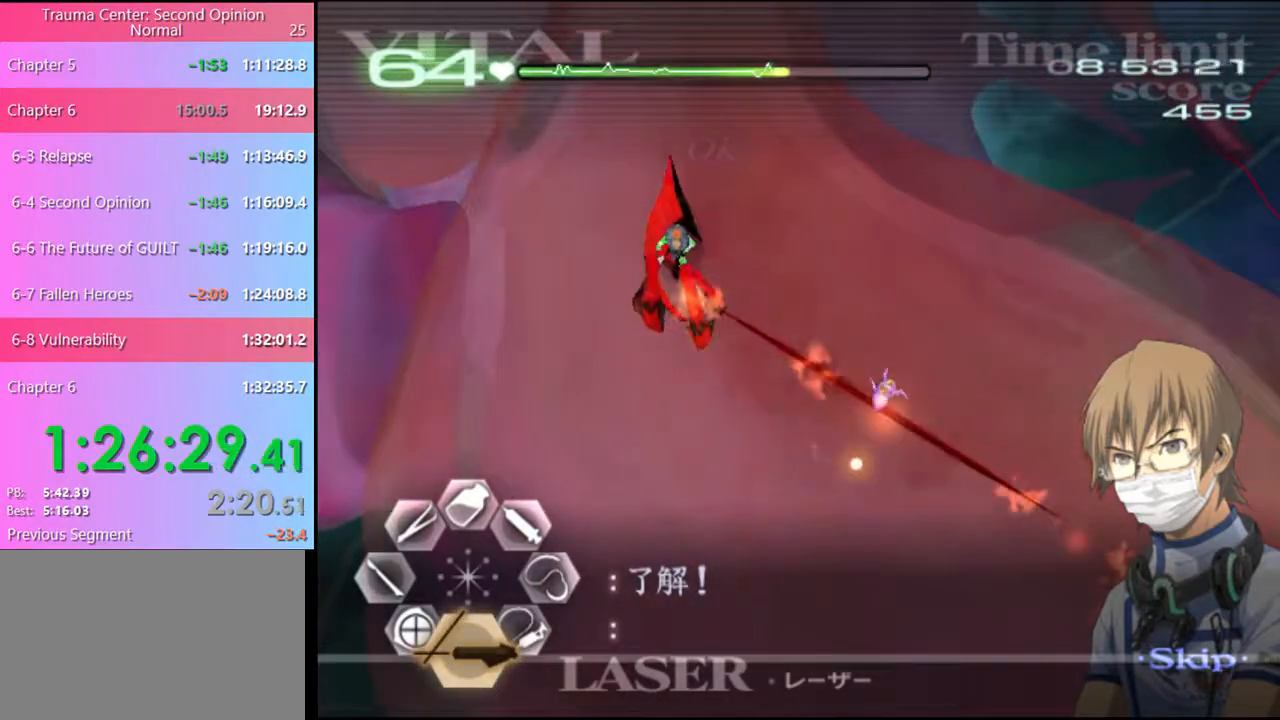
{"keys": [], "mouse": ["left"], "events": [[100, "mouse_left", "down"]]}
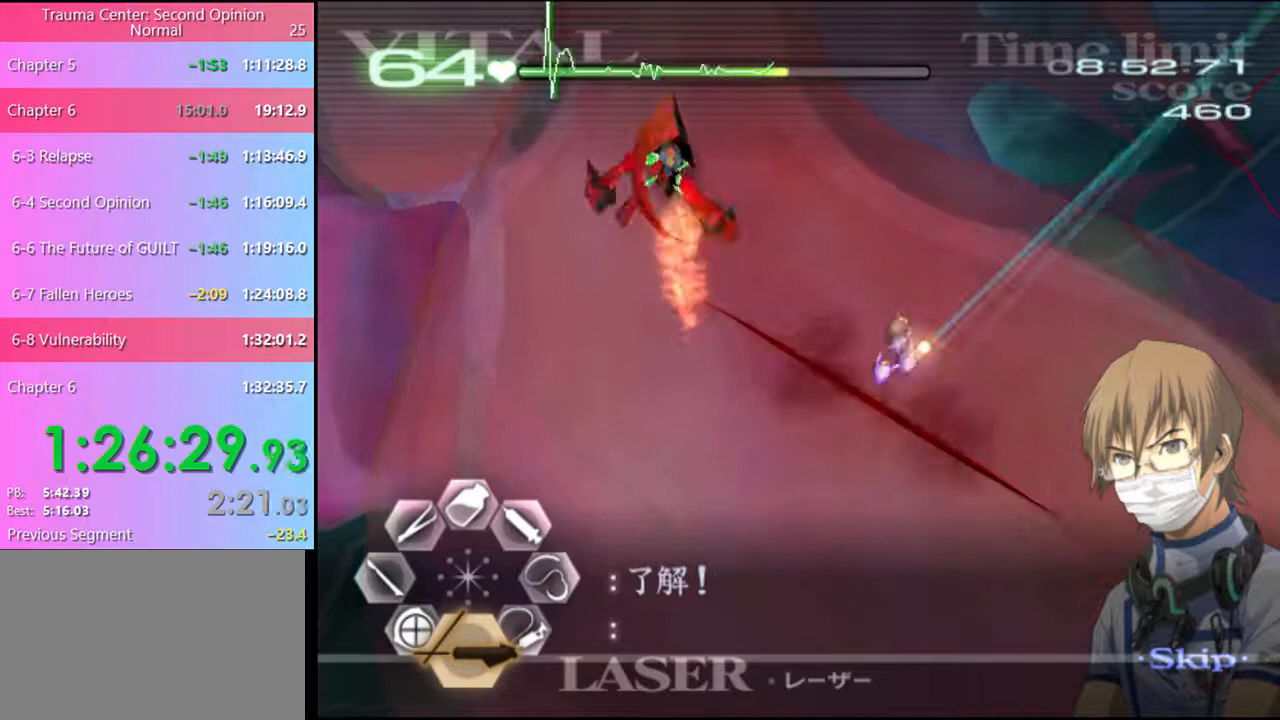
{"keys": ["d"], "mouse": [], "events": [[367, "mouse_left", "up"], [434, "d", "down"]]}
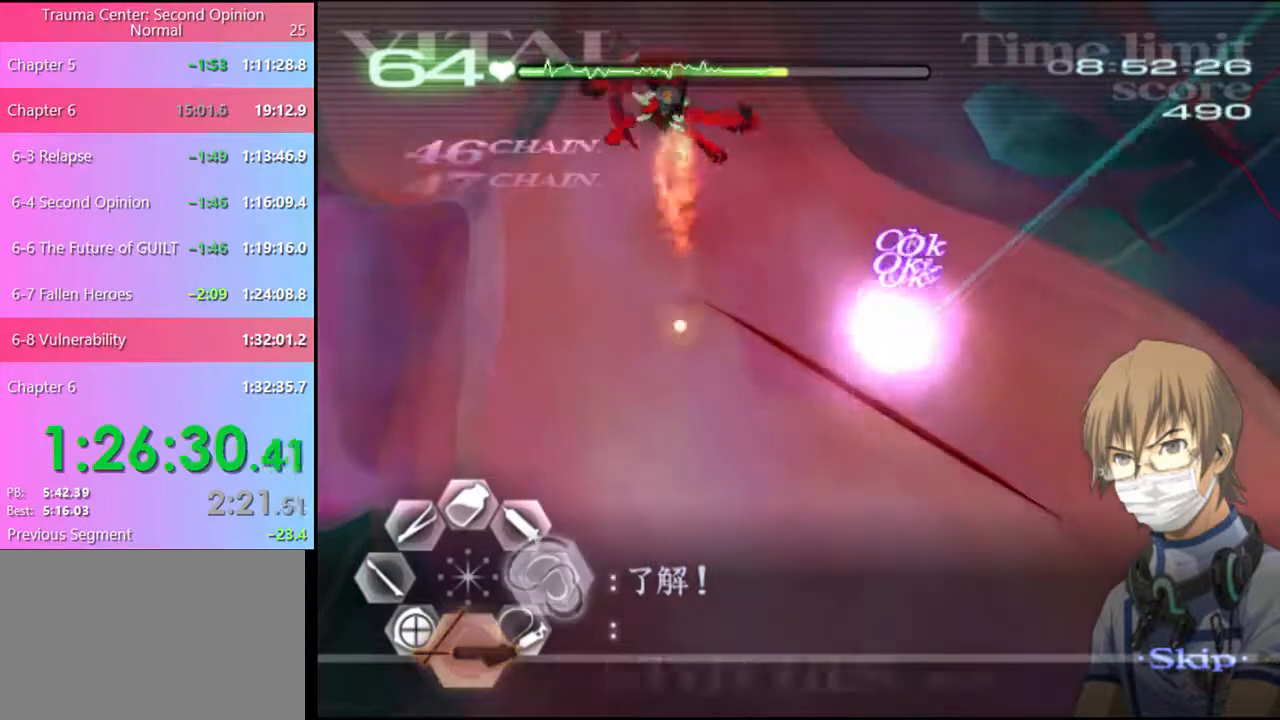
{"keys": ["d"], "mouse": ["left"], "events": [[34, "mouse_left", "down"]]}
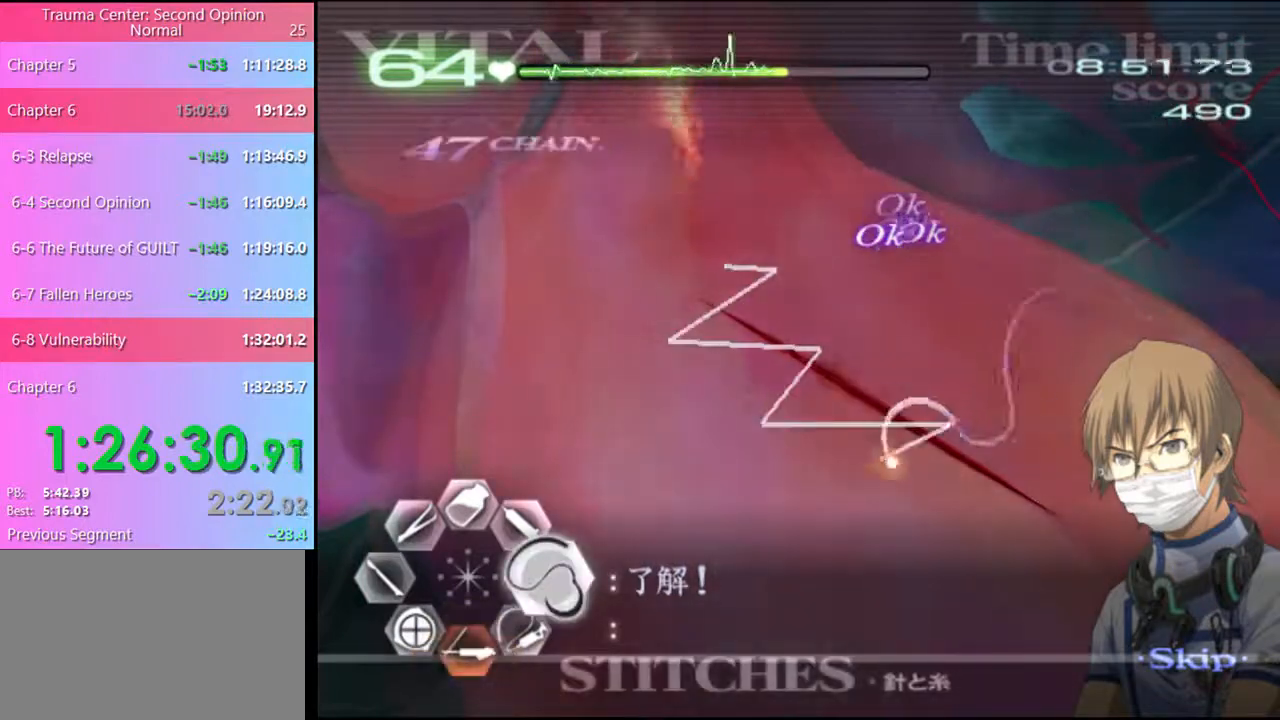
{"keys": ["d"], "mouse": [], "events": [[167, "mouse_left", "up"], [267, "d", "up"], [300, "s", "down"], [500, "d", "down"], [500, "s", "up"]]}
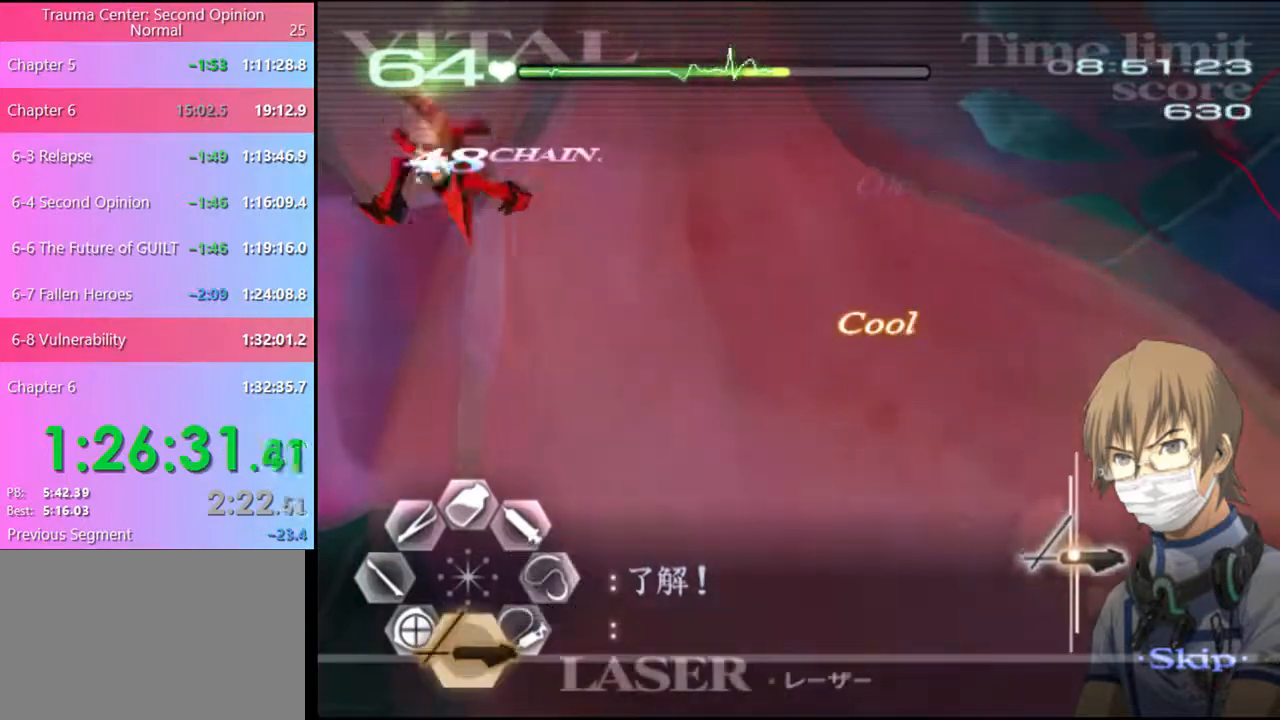
{"keys": ["d", "w"], "mouse": ["left"], "events": [[100, "w", "down"], [200, "mouse_left", "down"]]}
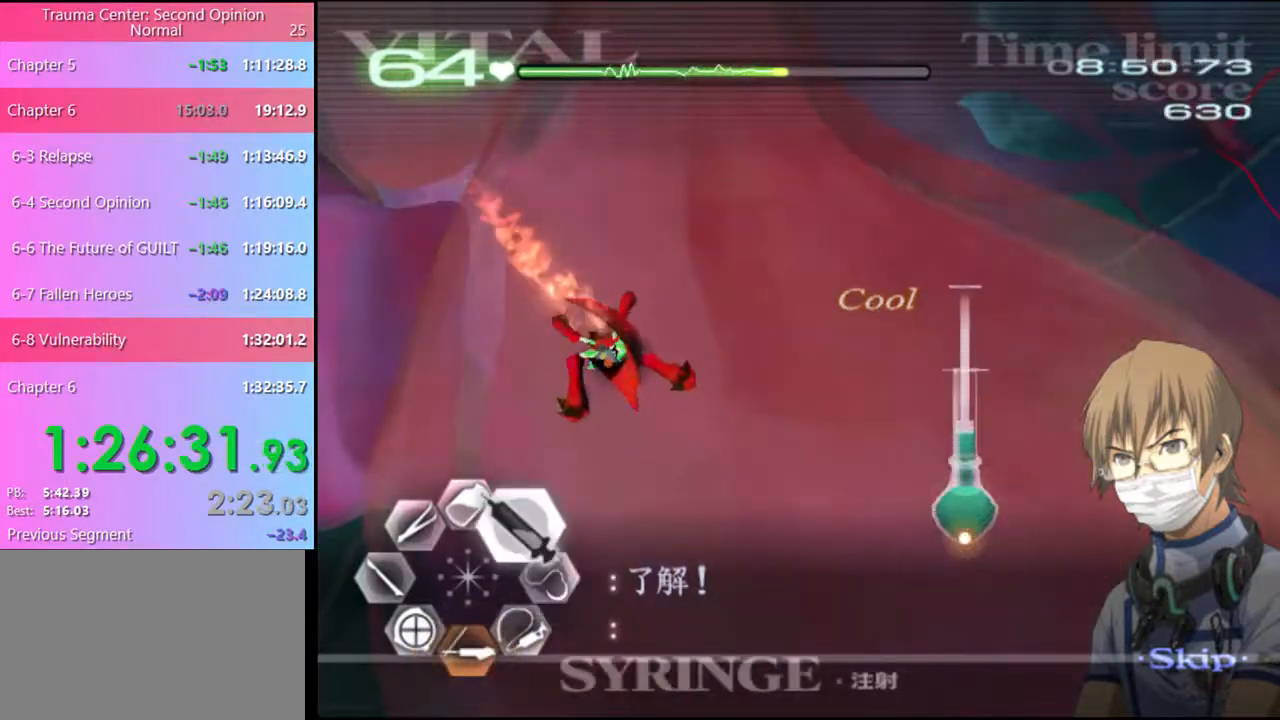
{"keys": ["d", "w"], "mouse": ["left"], "events": [[134, "mouse_left", "up"], [267, "mouse_left", "down"]]}
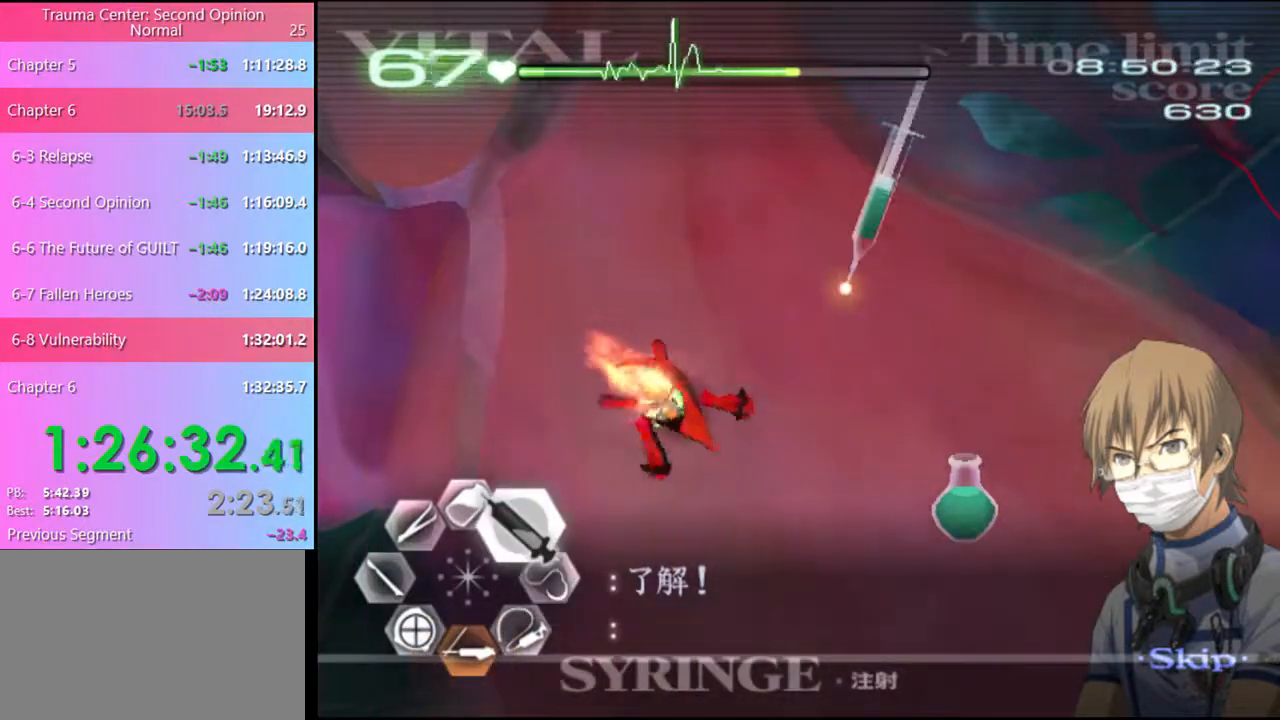
{"keys": ["d"], "mouse": [], "events": [[467, "w", "up"], [500, "mouse_left", "up"]]}
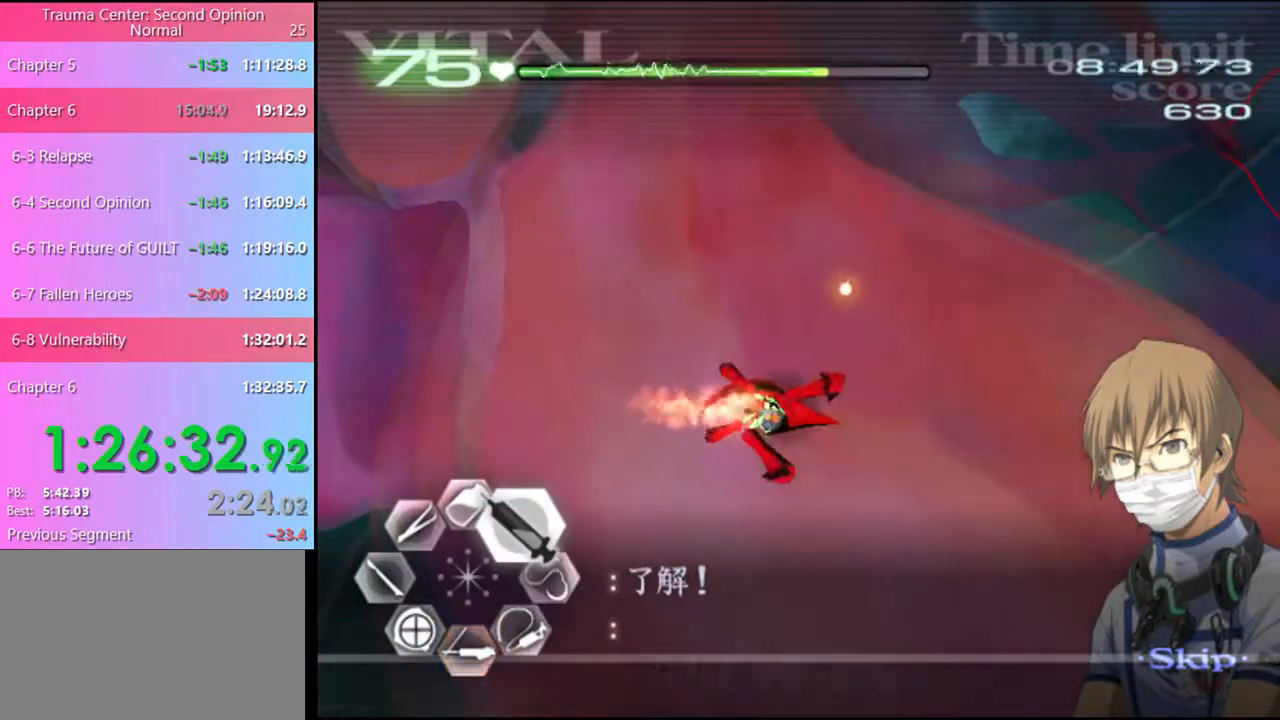
{"keys": [], "mouse": [], "events": [[34, "d", "up"], [34, "s", "down"], [200, "s", "up"]]}
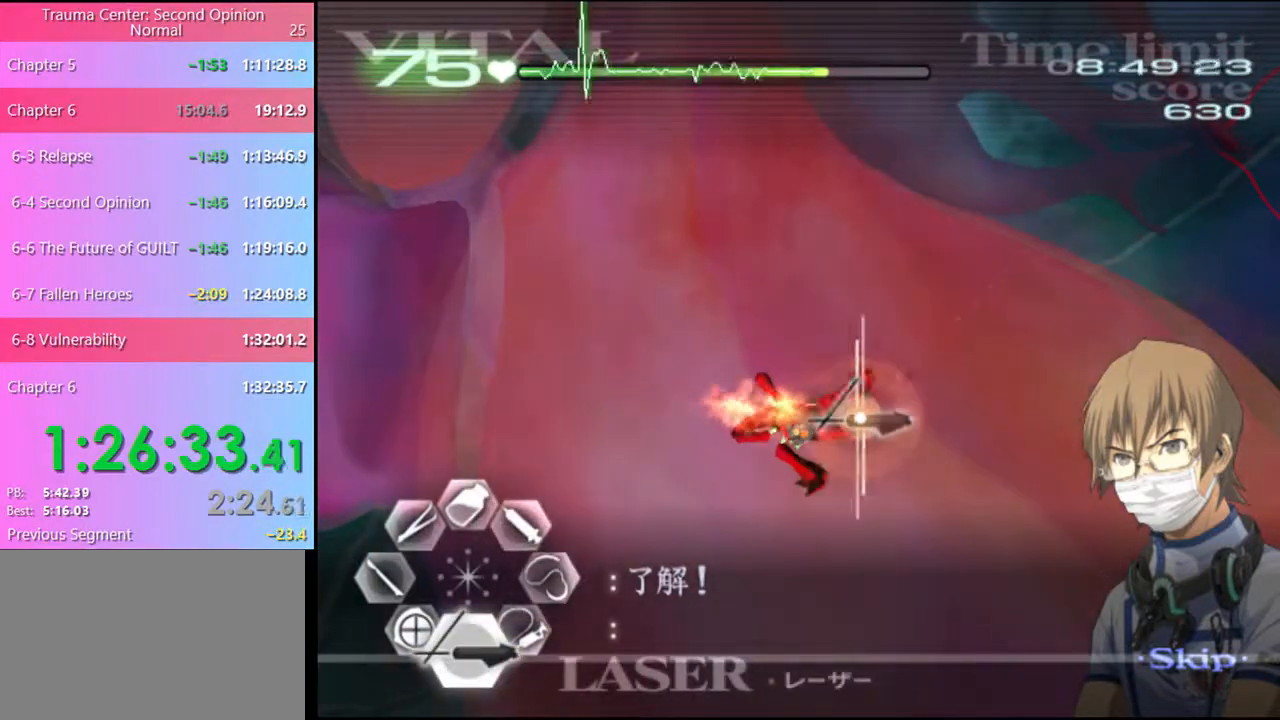
{"keys": [], "mouse": [], "events": [[67, "mouse_left", "down"], [400, "mouse_left", "up"]]}
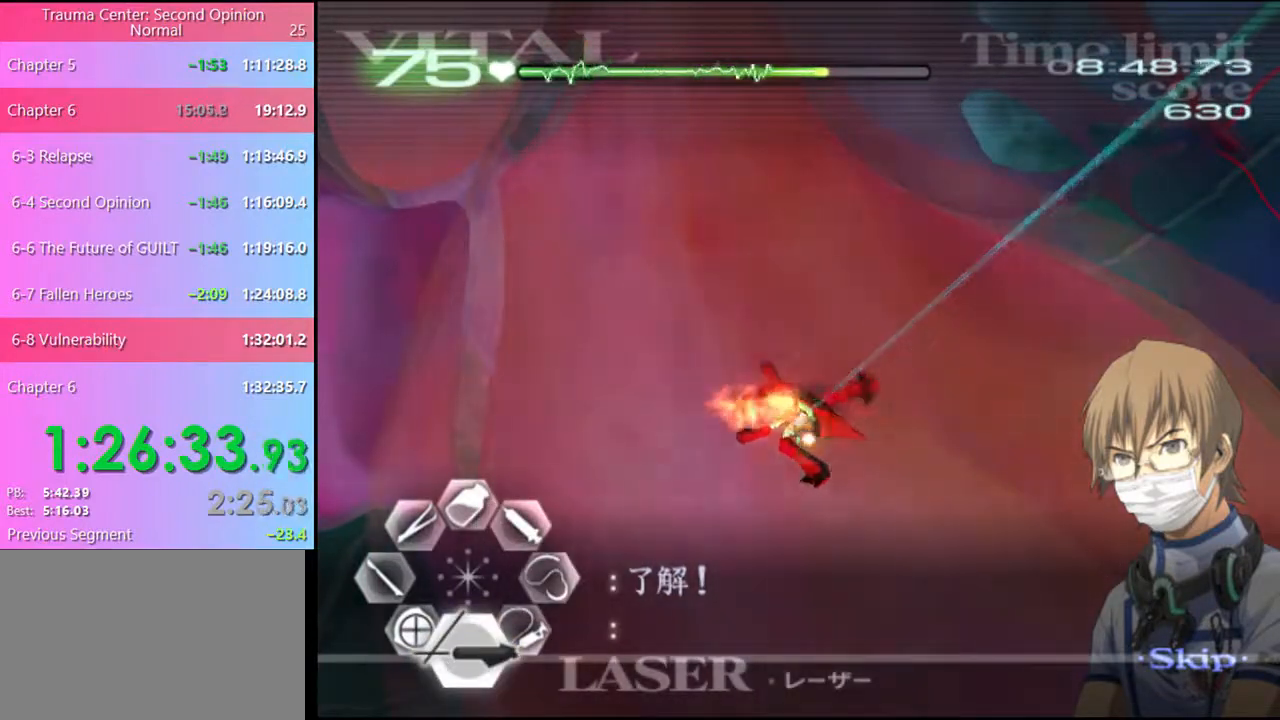
{"keys": [], "mouse": [], "events": []}
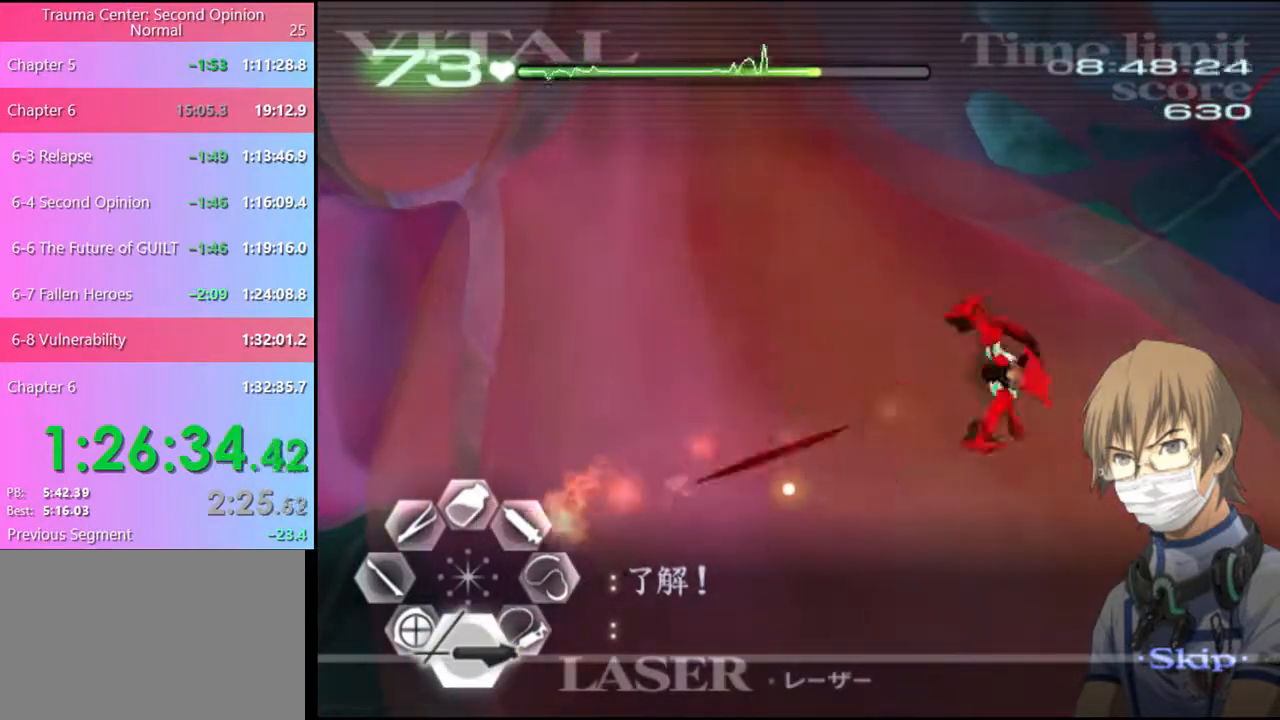
{"keys": [], "mouse": ["left"], "events": [[234, "mouse_left", "down"]]}
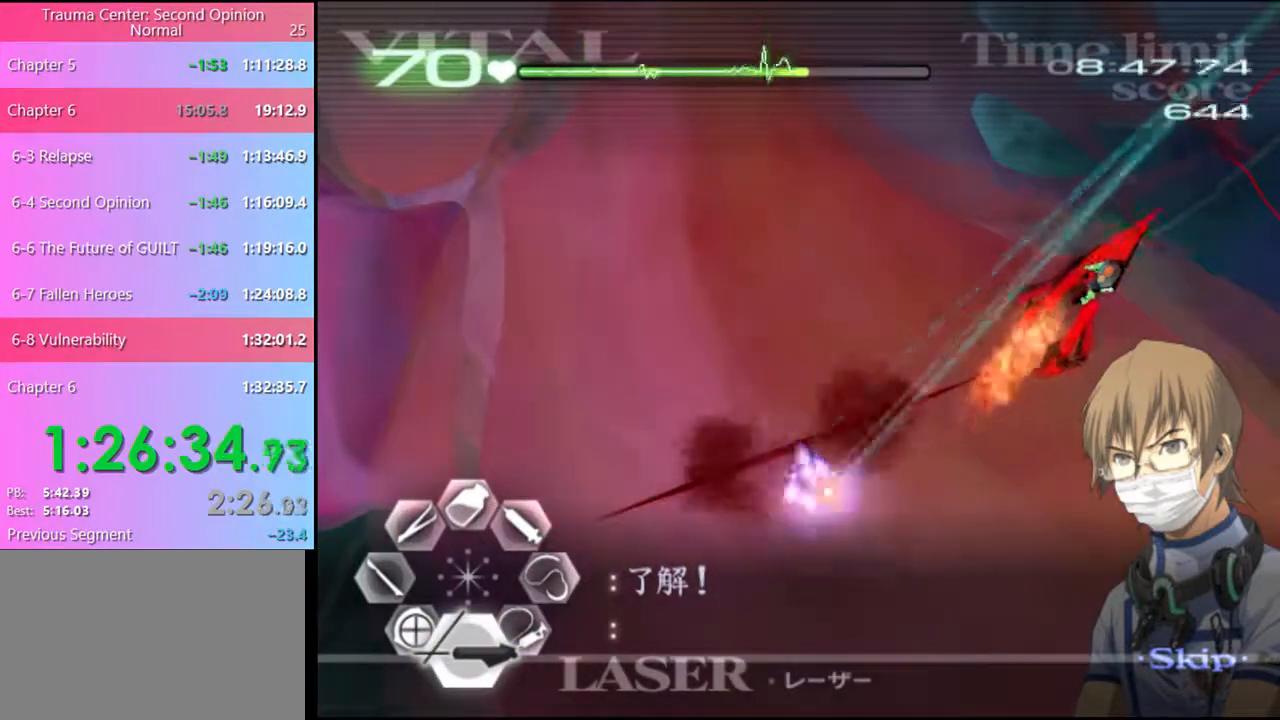
{"keys": [], "mouse": [], "events": [[467, "mouse_left", "up"]]}
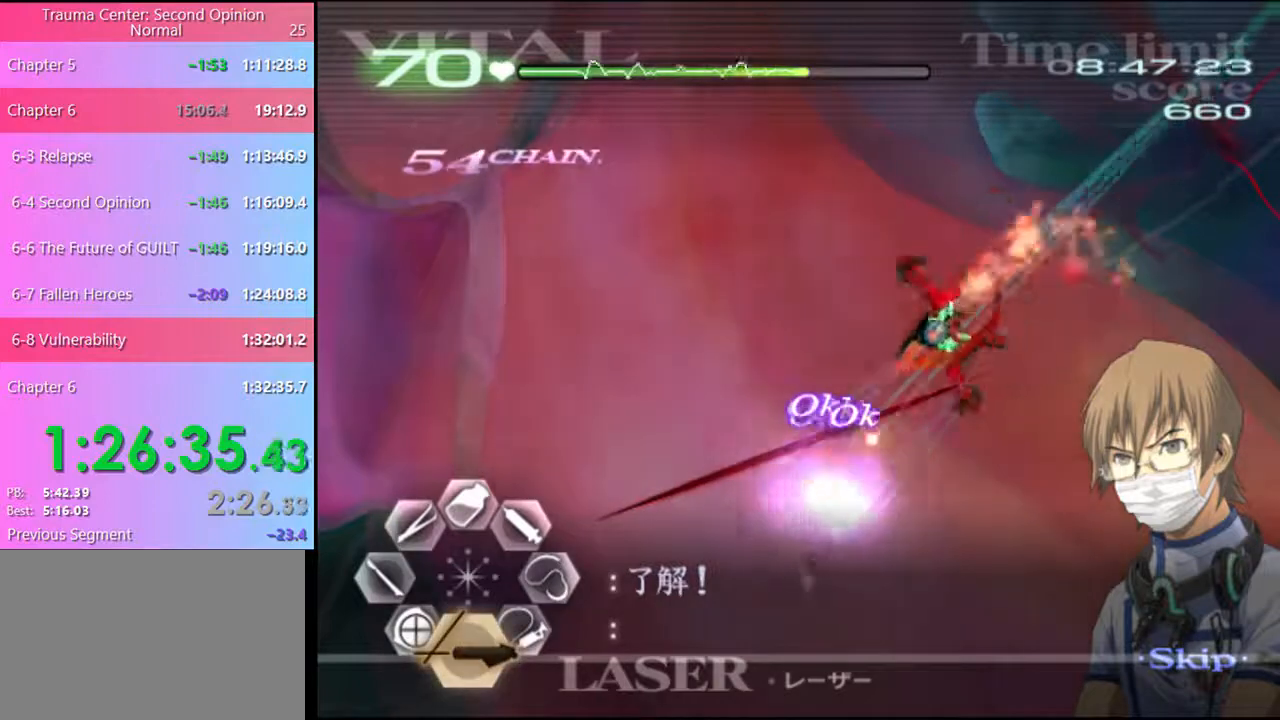
{"keys": [], "mouse": ["left"], "events": [[100, "mouse_left", "down"]]}
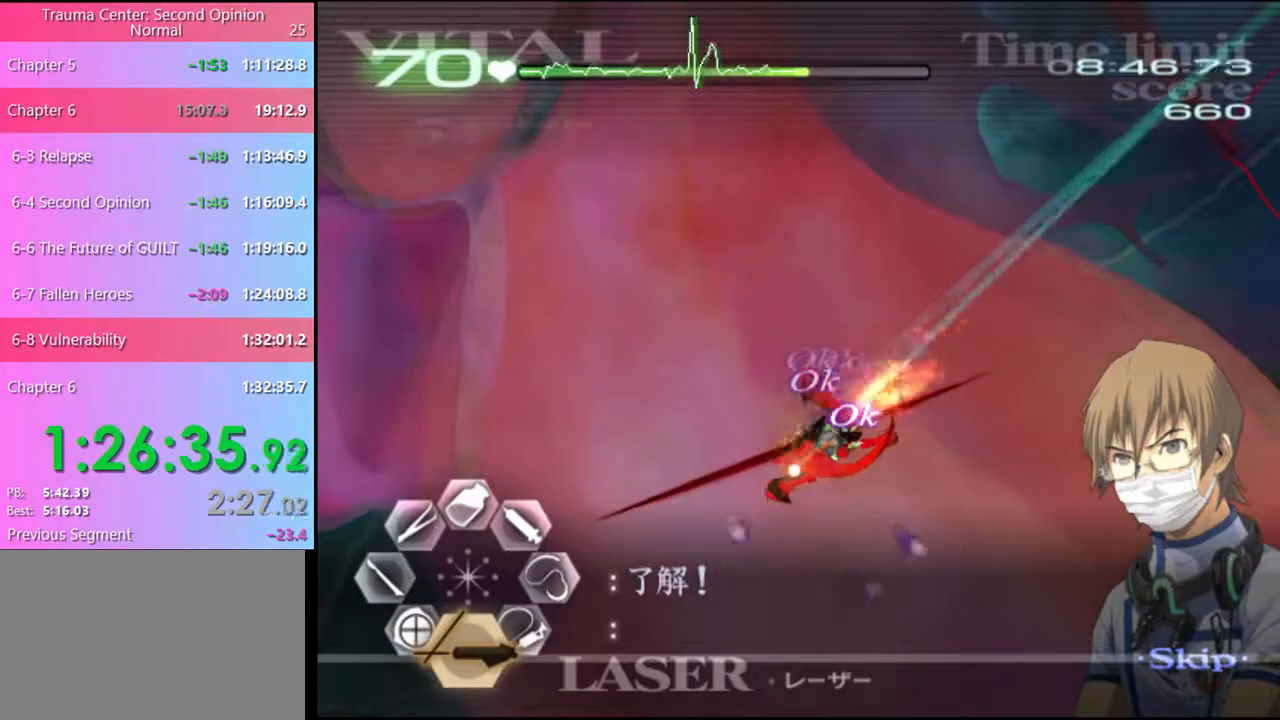
{"keys": [], "mouse": ["left"], "events": []}
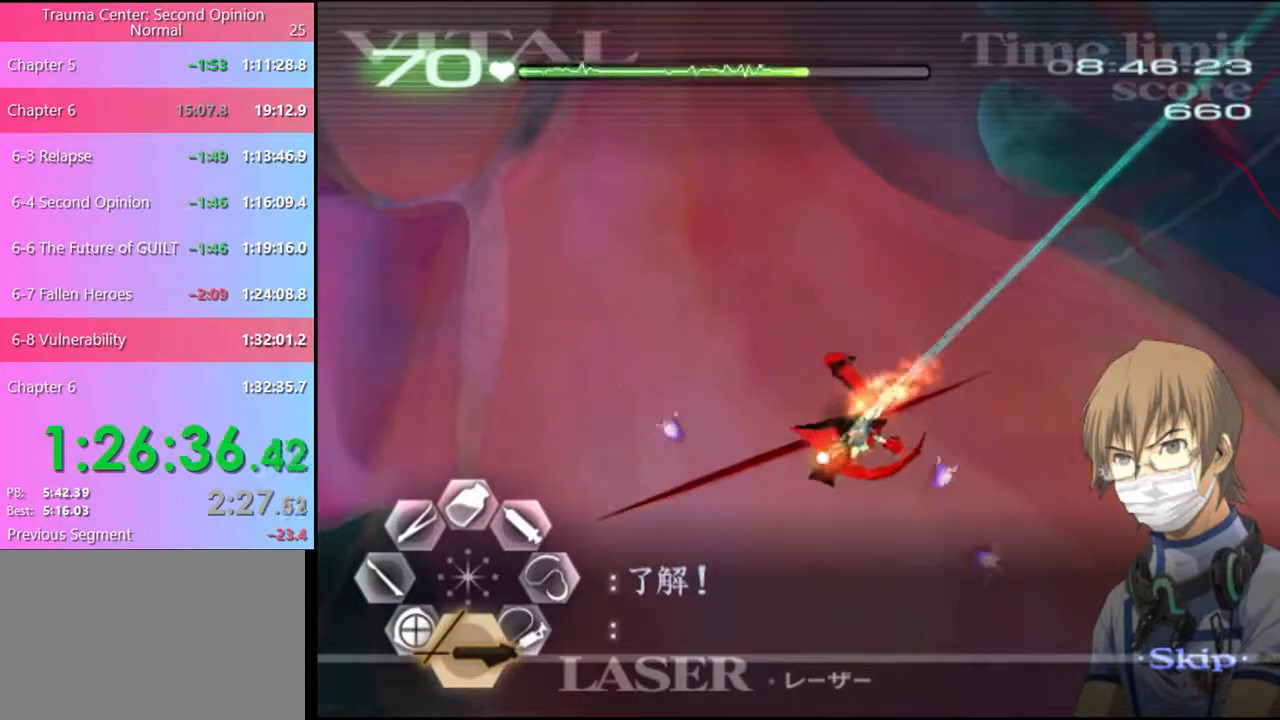
{"keys": [], "mouse": ["left"], "events": [[367, "mouse_left", "up"], [500, "mouse_left", "down"]]}
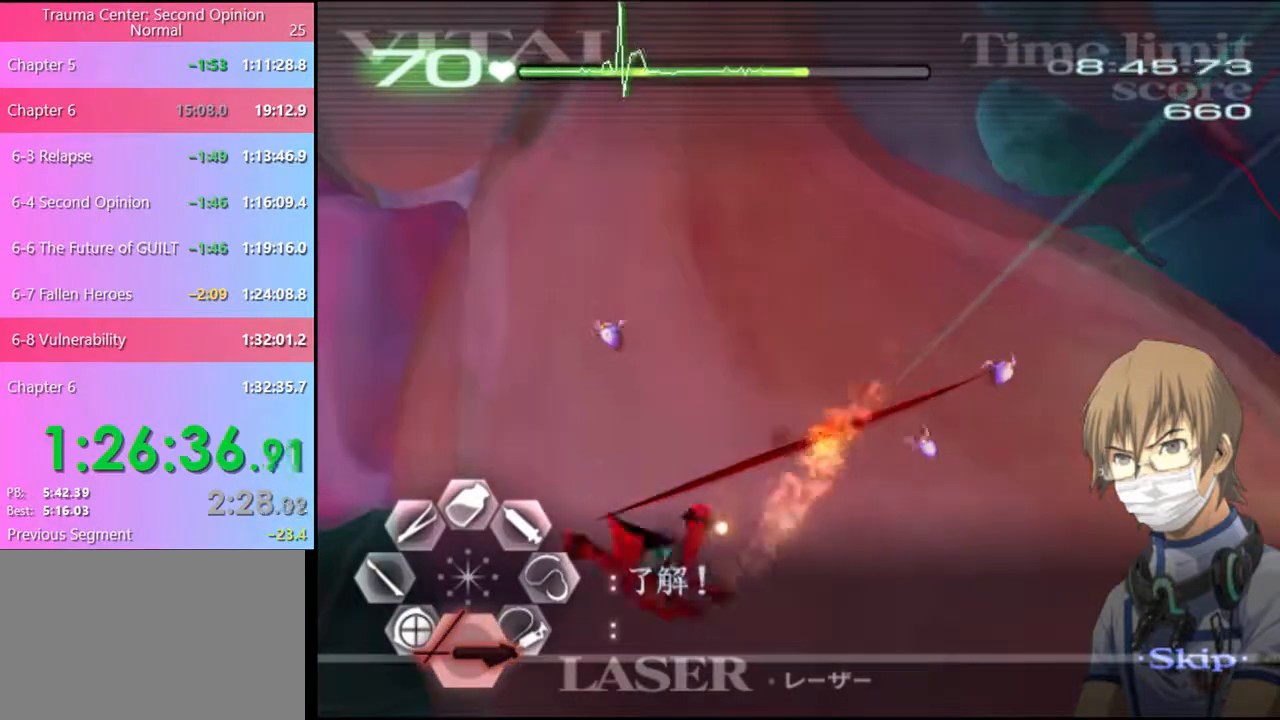
{"keys": [], "mouse": ["left"], "events": [[267, "mouse_left", "up"], [334, "mouse_left", "down"]]}
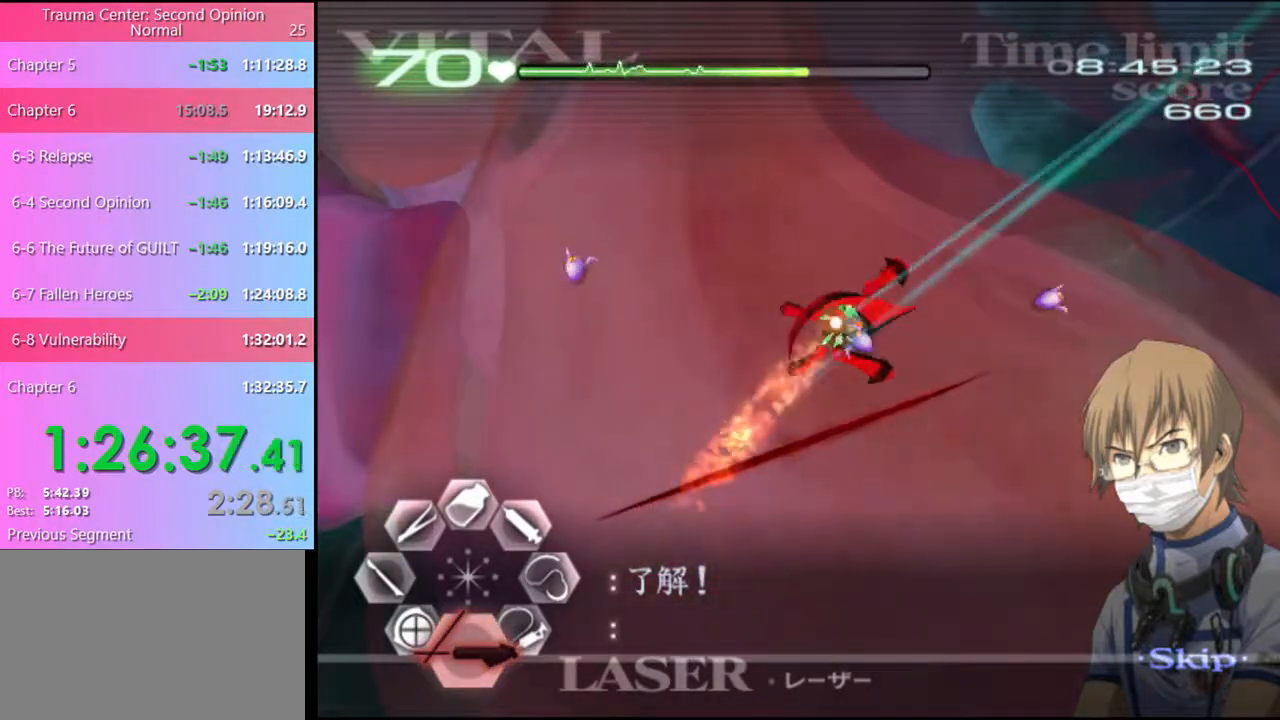
{"keys": [], "mouse": [], "events": [[367, "mouse_left", "up"]]}
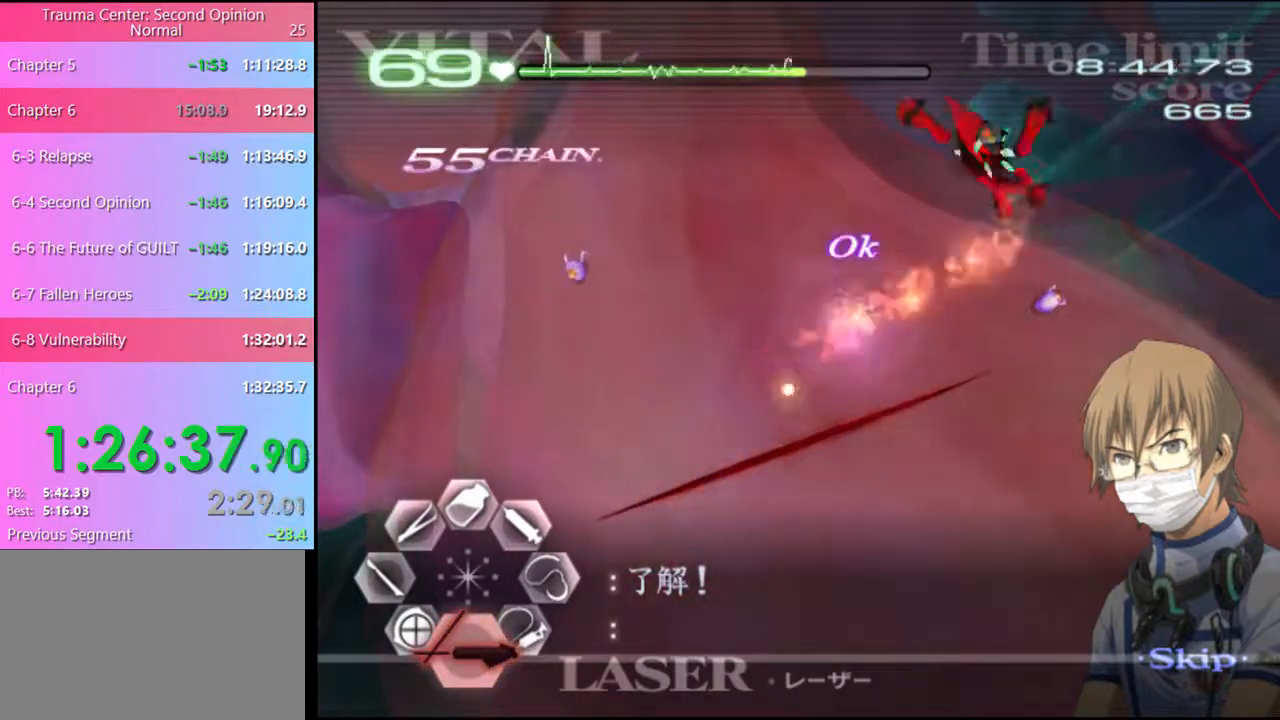
{"keys": [], "mouse": ["left"], "events": [[167, "mouse_left", "down"], [334, "mouse_left", "up"], [467, "mouse_left", "down"]]}
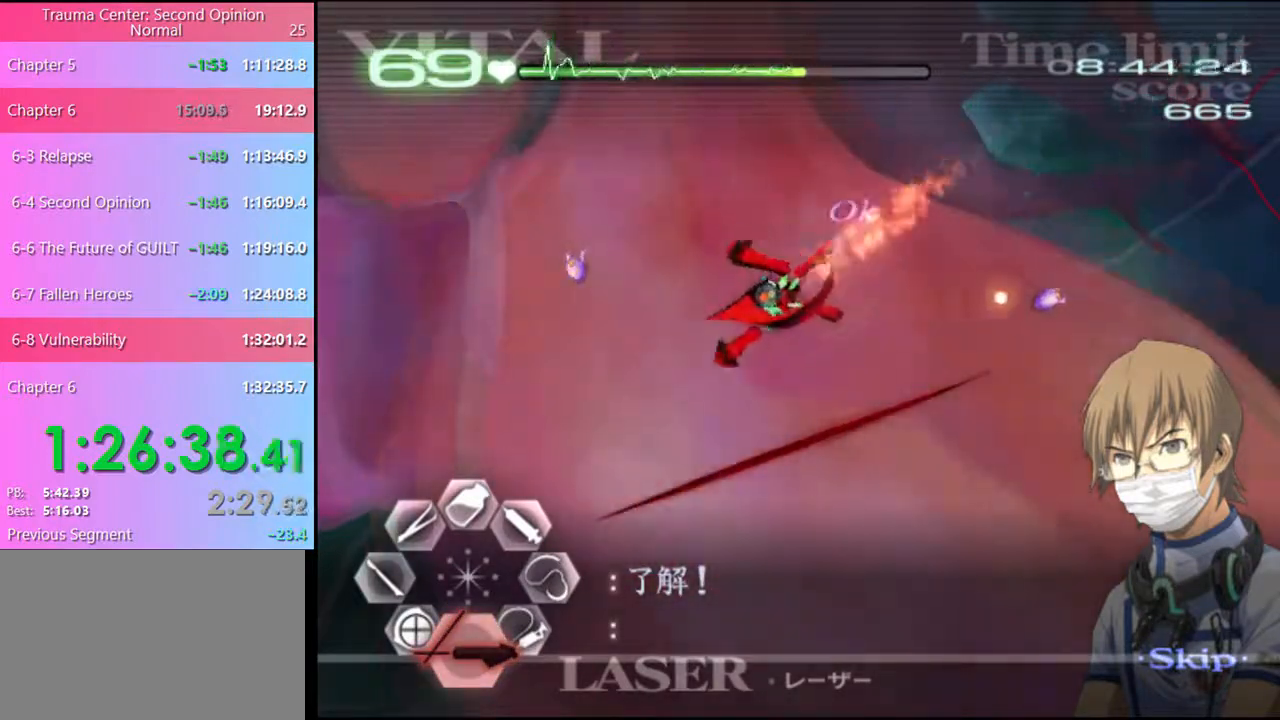
{"keys": [], "mouse": ["left"], "events": [[100, "mouse_left", "up"], [467, "mouse_left", "down"]]}
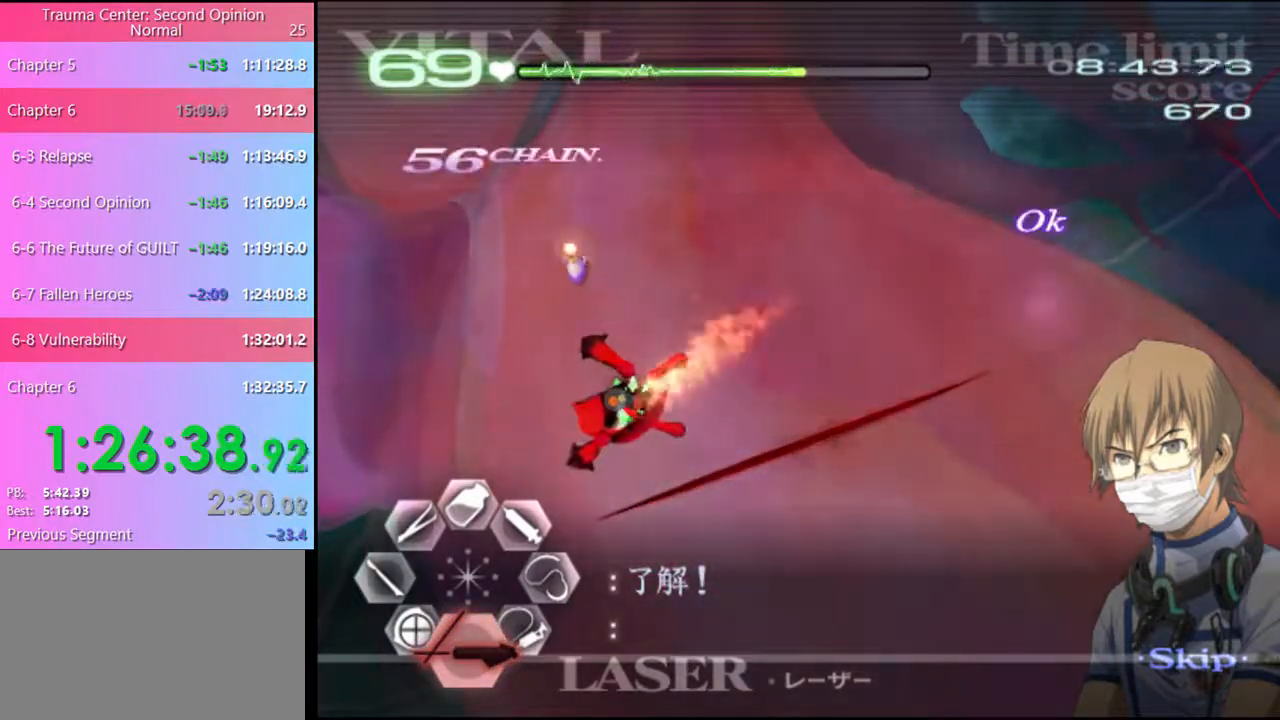
{"keys": ["d"], "mouse": [], "events": [[67, "mouse_left", "up"], [500, "d", "down"]]}
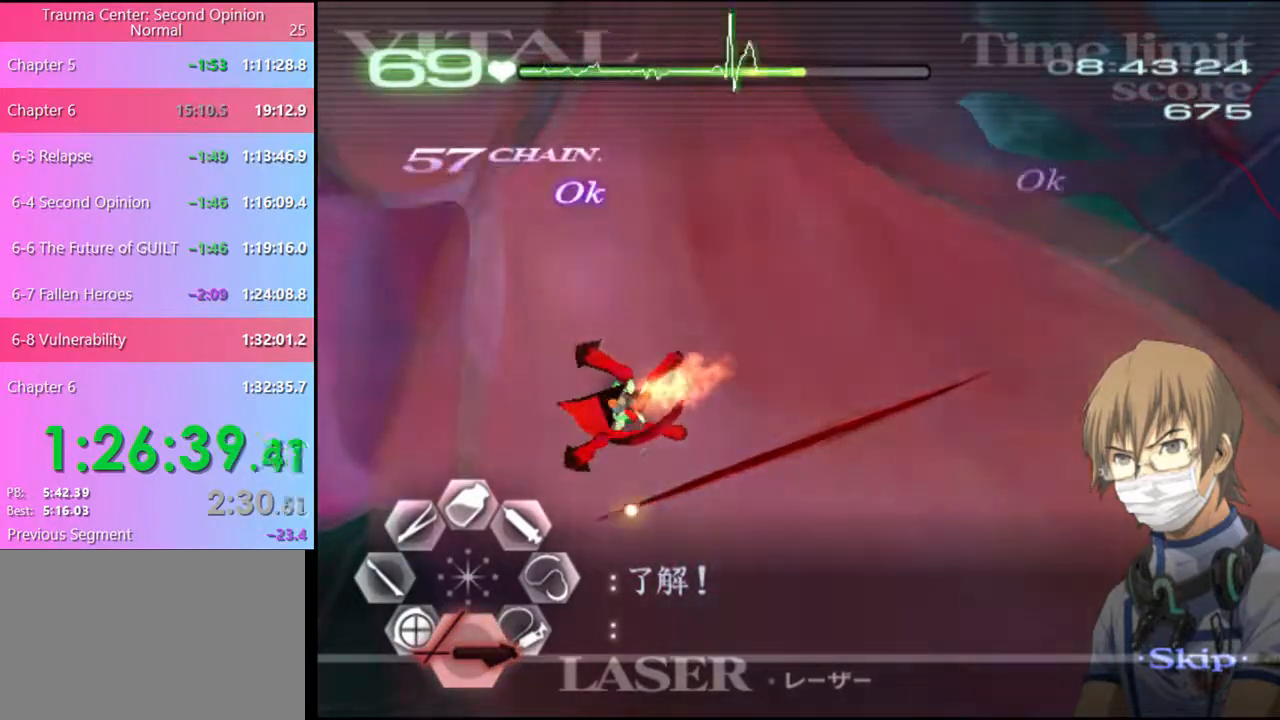
{"keys": ["s"], "mouse": [], "events": [[67, "mouse_left", "down"], [434, "mouse_left", "up"], [500, "d", "up"], [500, "s", "down"]]}